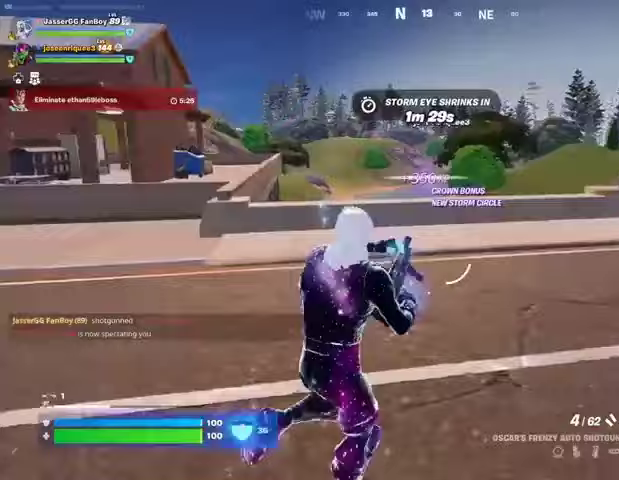
Gameplay with a controller (PlayStation layout); each line is a JSON object with the inputs held at the frame after it. "events" lists button and stick changes between this image and that frame as [ms after this image, input, new state], when the widget could be followed in between.
{"buttons": [], "left_stick": "up", "right_stick": "center", "events": [[67, "right_stick", "right"], [167, "left_stick", "up"], [267, "right_stick", "center"]]}
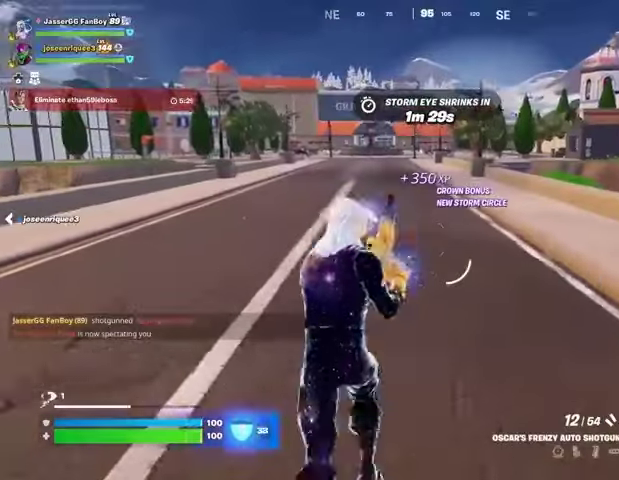
{"buttons": [], "left_stick": "up", "right_stick": "center", "events": []}
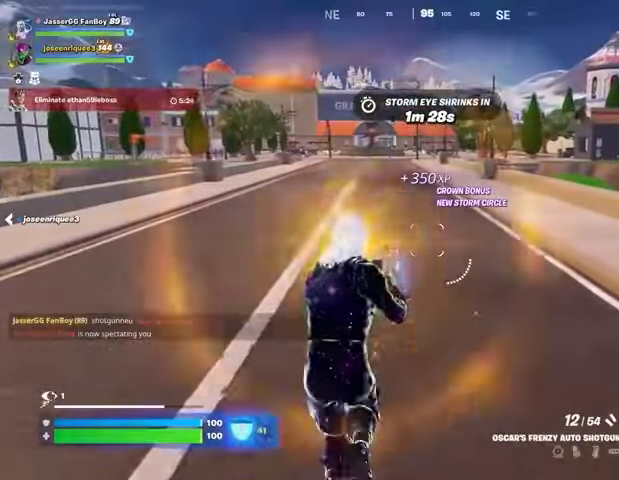
{"buttons": ["R1"], "left_stick": "up", "right_stick": "right", "events": [[500, "R1", "down"], [500, "right_stick", "right"]]}
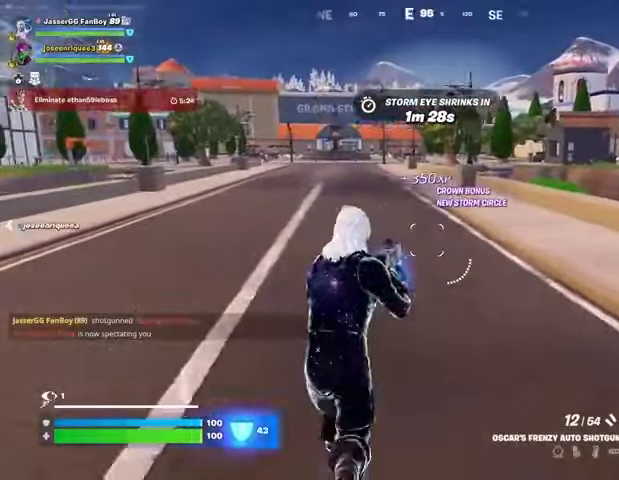
{"buttons": [], "left_stick": "up-left", "right_stick": "center", "events": [[100, "CROSS", "down"], [100, "R1", "up"], [100, "left_stick", "up-left"], [200, "CROSS", "up"], [233, "right_stick", "center"], [400, "SQUARE", "down"], [467, "SQUARE", "up"]]}
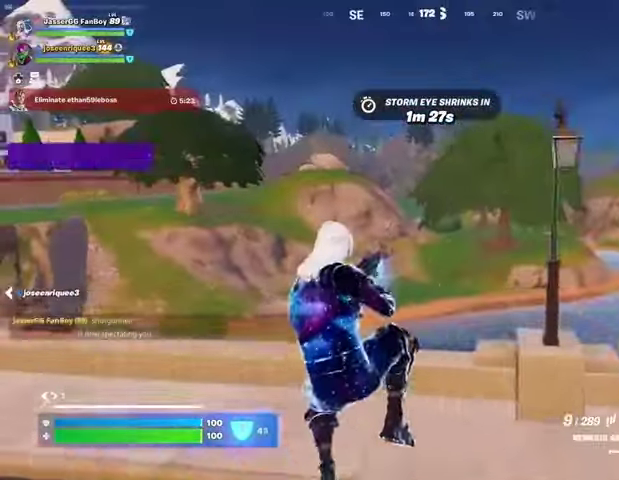
{"buttons": [], "left_stick": "up", "right_stick": "center", "events": [[333, "right_stick", "left"], [400, "left_stick", "up"], [433, "right_stick", "center"]]}
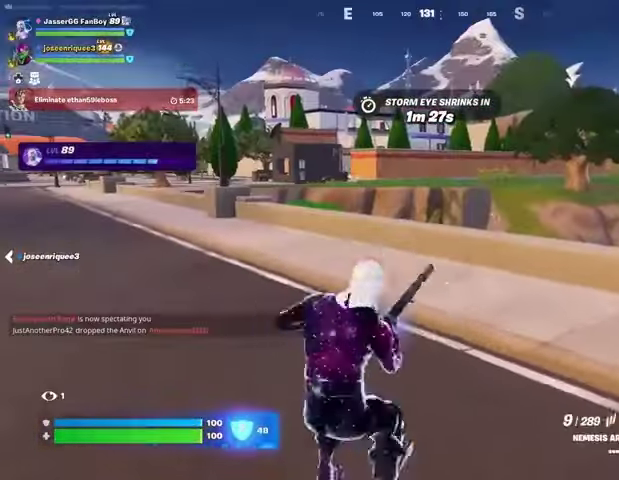
{"buttons": [], "left_stick": "up", "right_stick": "center", "events": []}
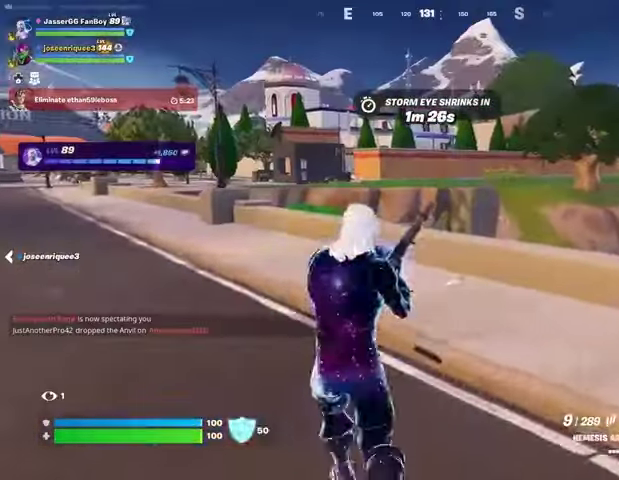
{"buttons": [], "left_stick": "up", "right_stick": "center", "events": [[67, "right_stick", "left"], [200, "right_stick", "center"]]}
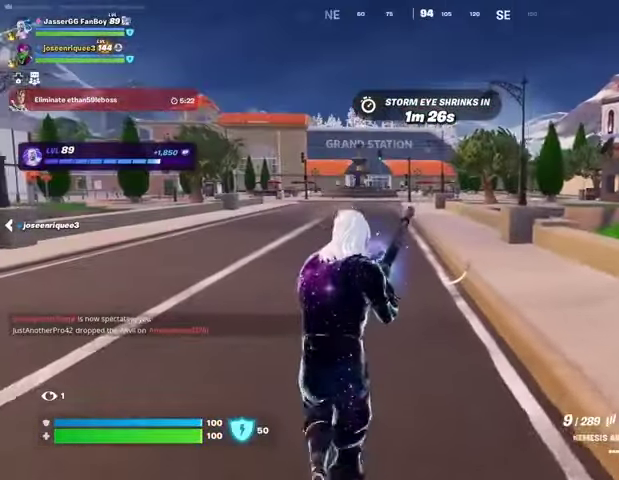
{"buttons": [], "left_stick": "up", "right_stick": "center", "events": []}
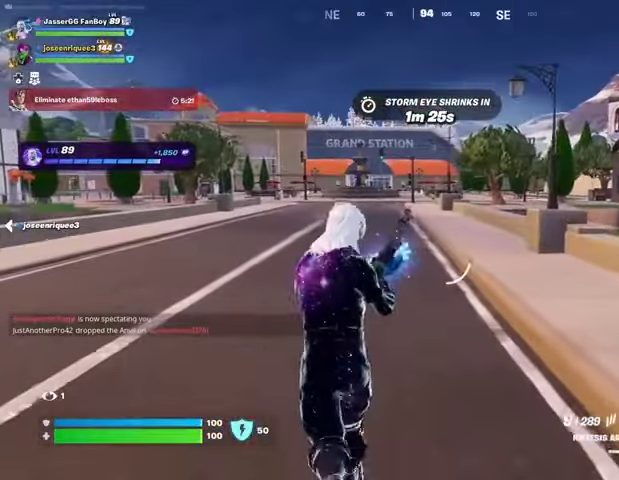
{"buttons": [], "left_stick": "up", "right_stick": "center", "events": []}
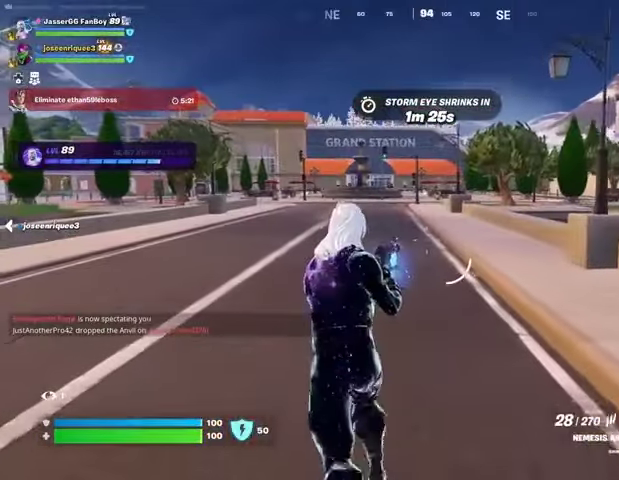
{"buttons": [], "left_stick": "up", "right_stick": "center", "events": []}
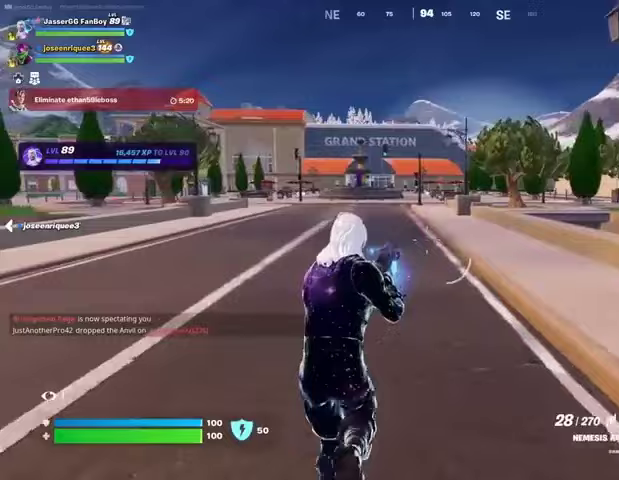
{"buttons": [], "left_stick": "up", "right_stick": "center", "events": [[133, "L3", "down"], [267, "L3", "up"]]}
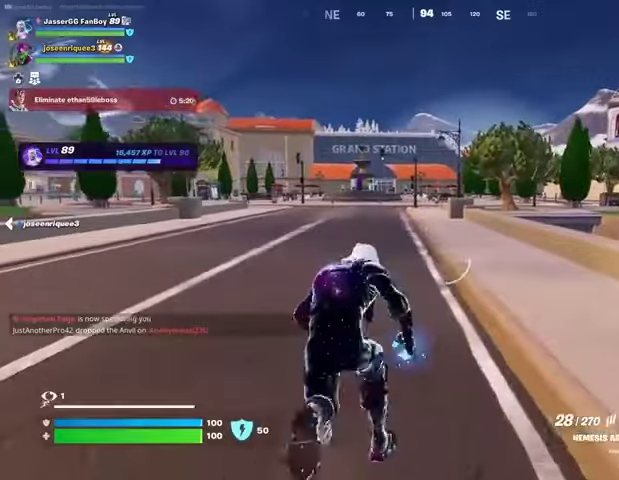
{"buttons": [], "left_stick": "up", "right_stick": "center", "events": [[67, "R1", "down"], [167, "R1", "up"], [367, "CROSS", "down"], [433, "CROSS", "up"]]}
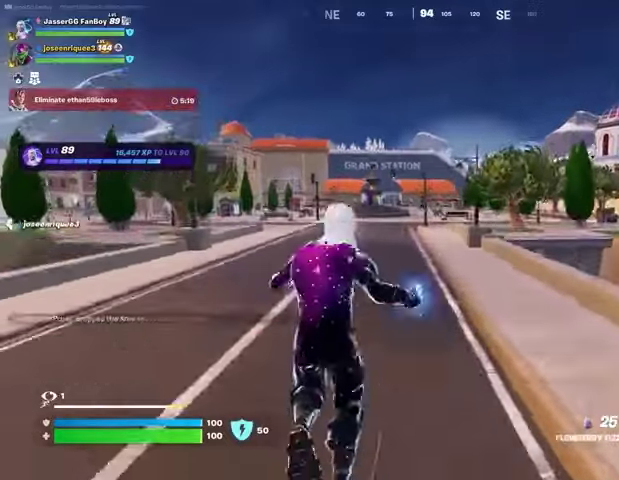
{"buttons": [], "left_stick": "up", "right_stick": "center", "events": [[33, "left_stick", "center"], [300, "left_stick", "up"], [400, "R3", "down"], [500, "R3", "up"]]}
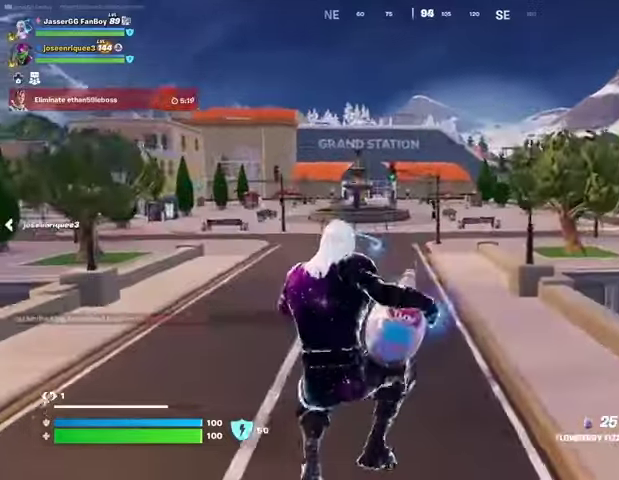
{"buttons": ["R2"], "left_stick": "down", "right_stick": "center", "events": [[33, "R2", "down"], [67, "right_stick", "left"], [200, "left_stick", "right"], [400, "left_stick", "down-right"], [500, "left_stick", "down"], [500, "right_stick", "center"]]}
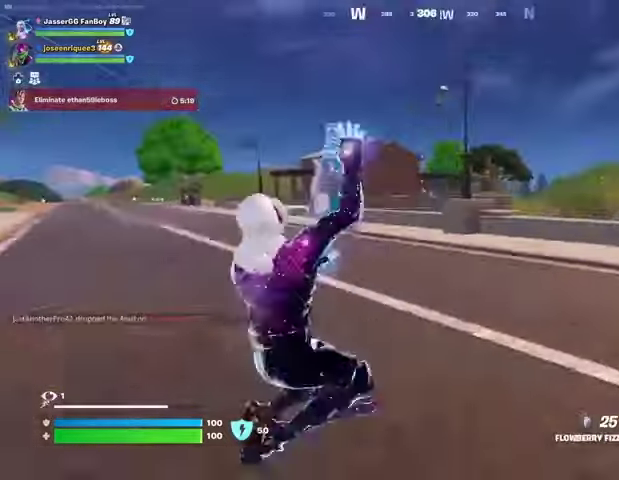
{"buttons": ["R2"], "left_stick": "down", "right_stick": "center", "events": [[67, "CROSS", "down"], [133, "CROSS", "up"], [167, "R1", "down"], [267, "R1", "up"], [333, "right_stick", "left"], [433, "right_stick", "center"]]}
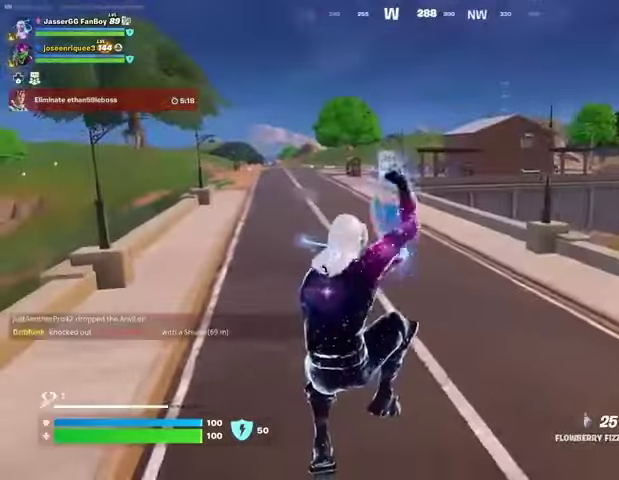
{"buttons": ["R2"], "left_stick": "up-left", "right_stick": "left", "events": [[100, "R3", "down"], [200, "R3", "up"], [200, "right_stick", "left"], [333, "left_stick", "left"], [500, "left_stick", "up-left"]]}
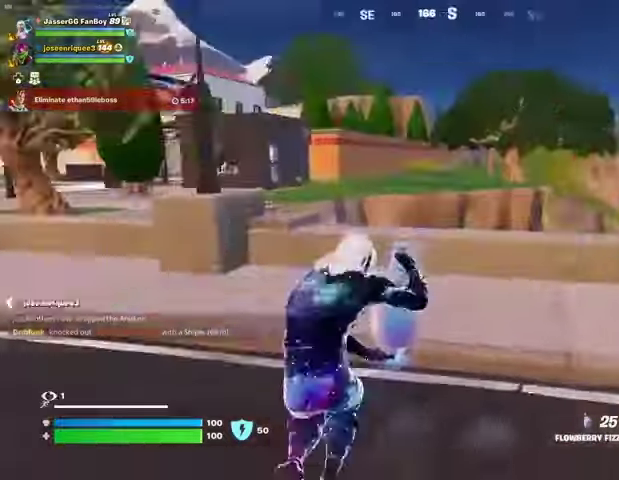
{"buttons": ["R2"], "left_stick": "up-left", "right_stick": "center", "events": [[100, "right_stick", "center"], [233, "CROSS", "down"], [300, "CROSS", "up"]]}
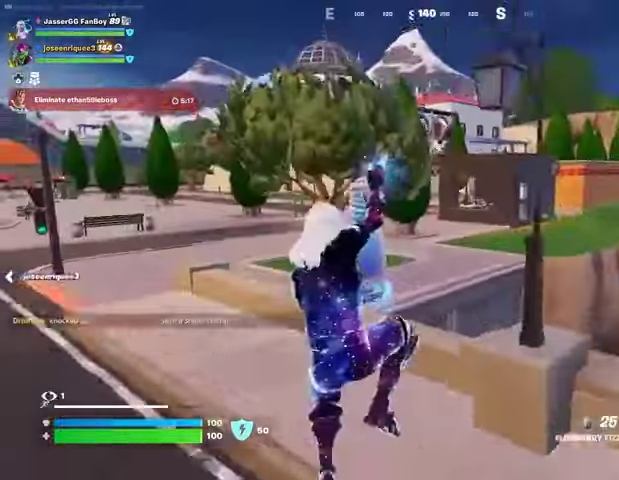
{"buttons": ["R2"], "left_stick": "up", "right_stick": "center", "events": [[300, "left_stick", "up"], [333, "right_stick", "left"], [500, "right_stick", "center"]]}
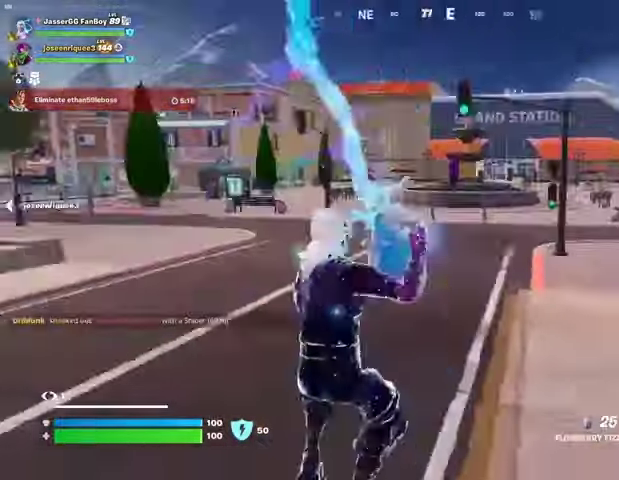
{"buttons": ["R2"], "left_stick": "up", "right_stick": "center", "events": [[67, "R1", "down"], [167, "R1", "up"]]}
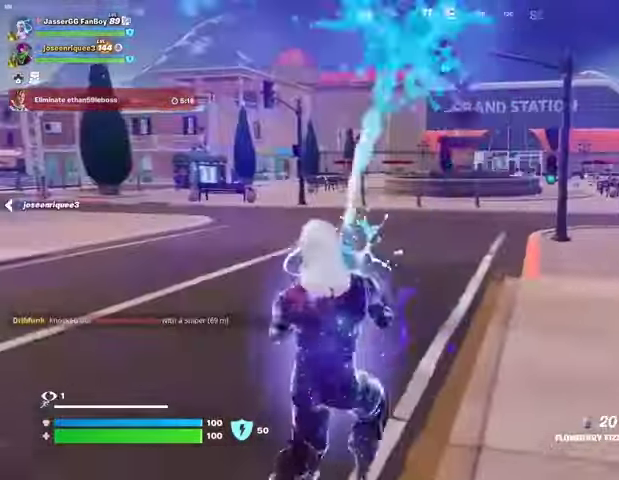
{"buttons": [], "left_stick": "up", "right_stick": "right"}
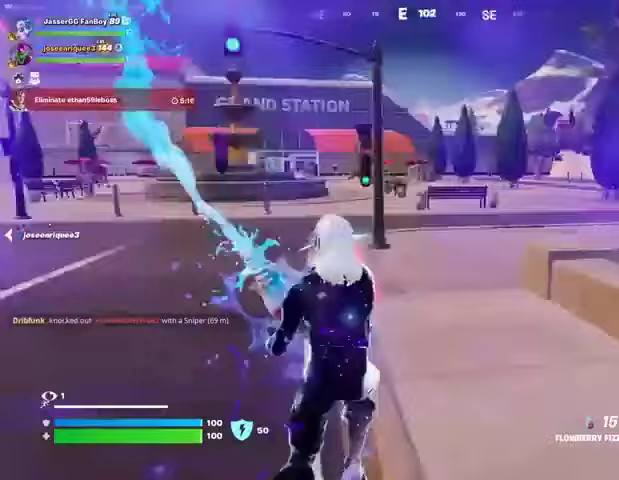
{"buttons": [], "left_stick": "up-left", "right_stick": "center", "events": [[67, "CROSS", "down"], [133, "CROSS", "up"], [167, "right_stick", "center"], [400, "left_stick", "up-left"]]}
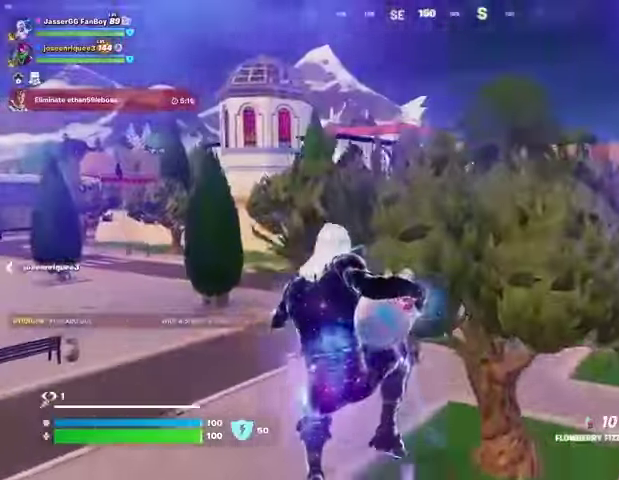
{"buttons": [], "left_stick": "up", "right_stick": "center", "events": [[67, "right_stick", "left"], [133, "left_stick", "up"], [167, "right_stick", "center"], [433, "right_stick", "right"], [500, "right_stick", "center"]]}
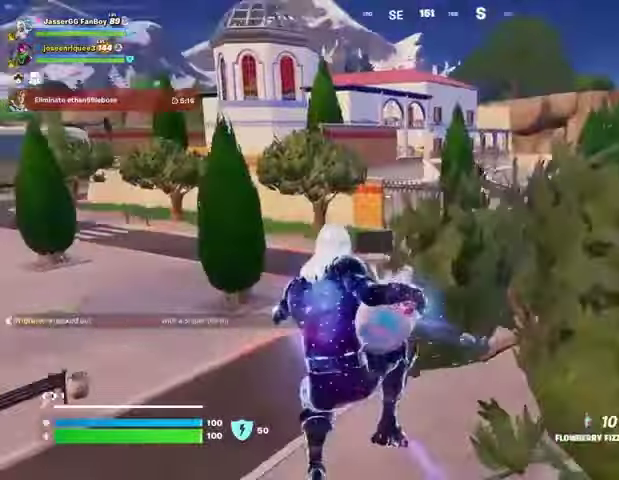
{"buttons": [], "left_stick": "up", "right_stick": "center", "events": [[67, "L1", "down"], [167, "L1", "up"]]}
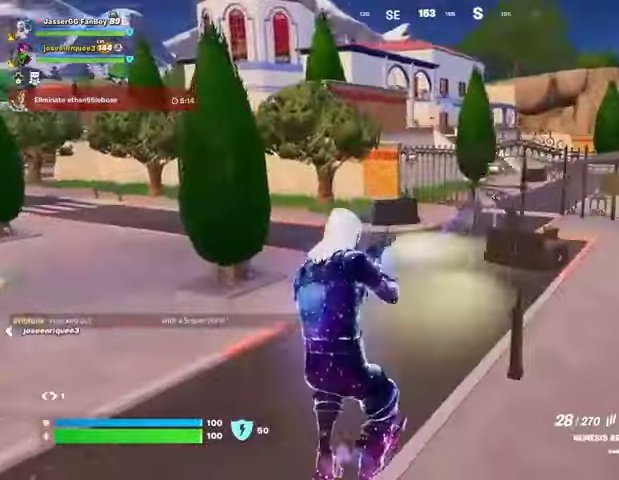
{"buttons": [], "left_stick": "up", "right_stick": "center", "events": [[267, "L3", "down"], [367, "L3", "up"]]}
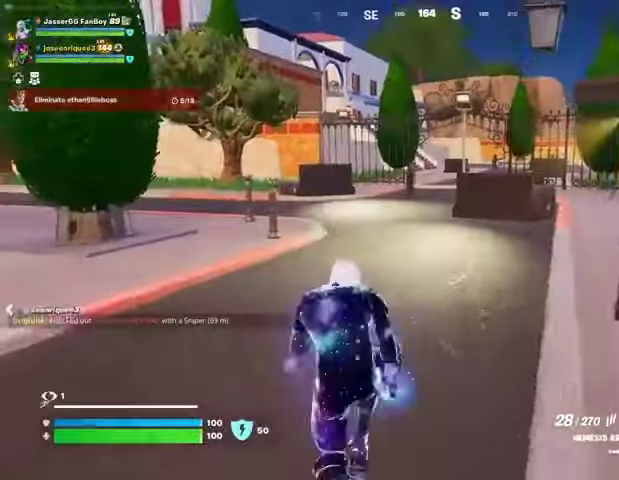
{"buttons": [], "left_stick": "up", "right_stick": "center", "events": [[200, "CROSS", "down"], [233, "CROSS", "up"]]}
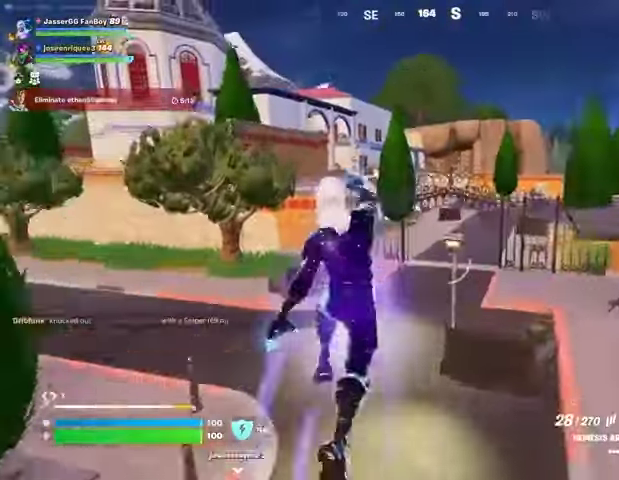
{"buttons": [], "left_stick": "up", "right_stick": "center", "events": []}
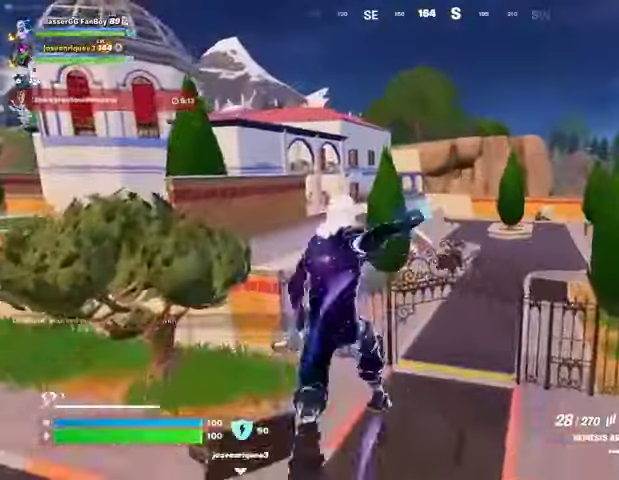
{"buttons": [], "left_stick": "up", "right_stick": "center", "events": []}
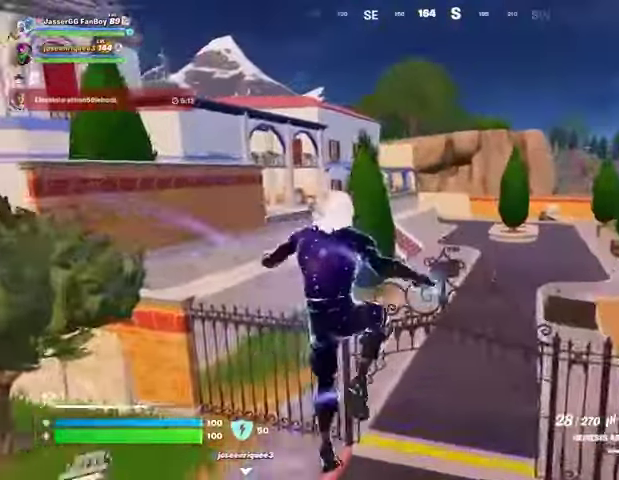
{"buttons": [], "left_stick": "up", "right_stick": "center", "events": [[400, "R3", "down"], [500, "R3", "up"]]}
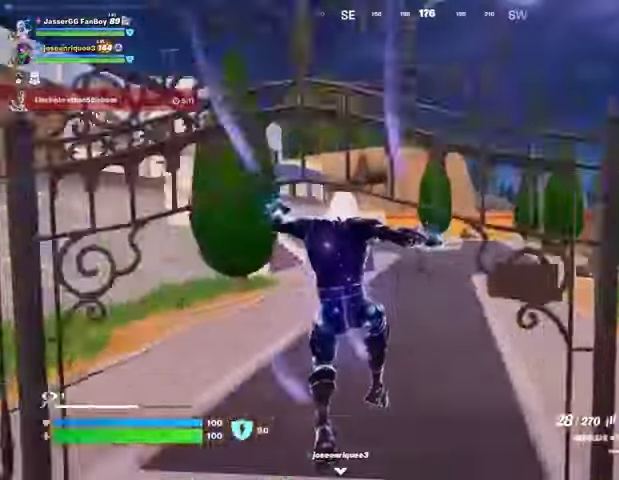
{"buttons": ["L1", "L2"], "left_stick": "center", "right_stick": "center", "events": [[233, "L2", "down"], [267, "L1", "down"], [300, "left_stick", "center"]]}
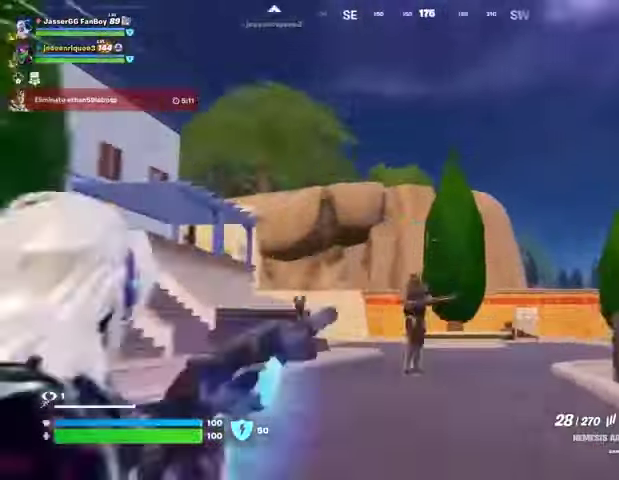
{"buttons": ["L2", "R2"], "left_stick": "center", "right_stick": "up-left"}